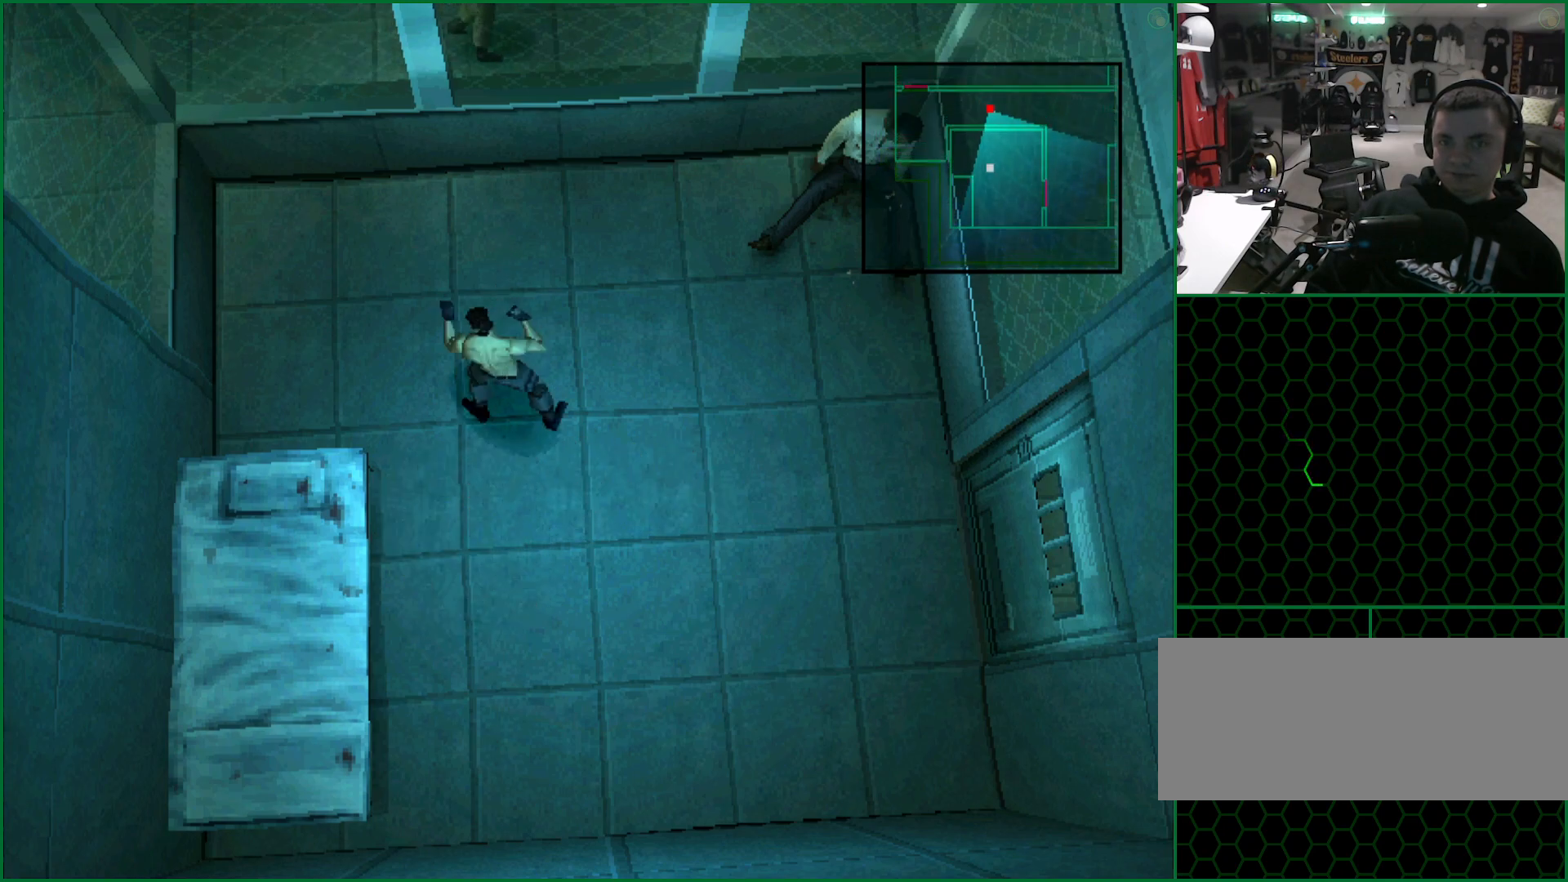
Gameplay with a controller (PlayStation layout); each line is a JSON object with the inputs held at the frame after it. "button_events" lists button changes between this image and that frame as [ms after this image, input, new state], when the widget could be followed in between (sticks are given only as held states). This document gives stick clicks only as held states, not as events. Not read: DPAD_DOWN DPAD_LEFT DPAD_UP L1 R1 R3 right_stick.
{"buttons": [], "left_stick": "center", "button_events": []}
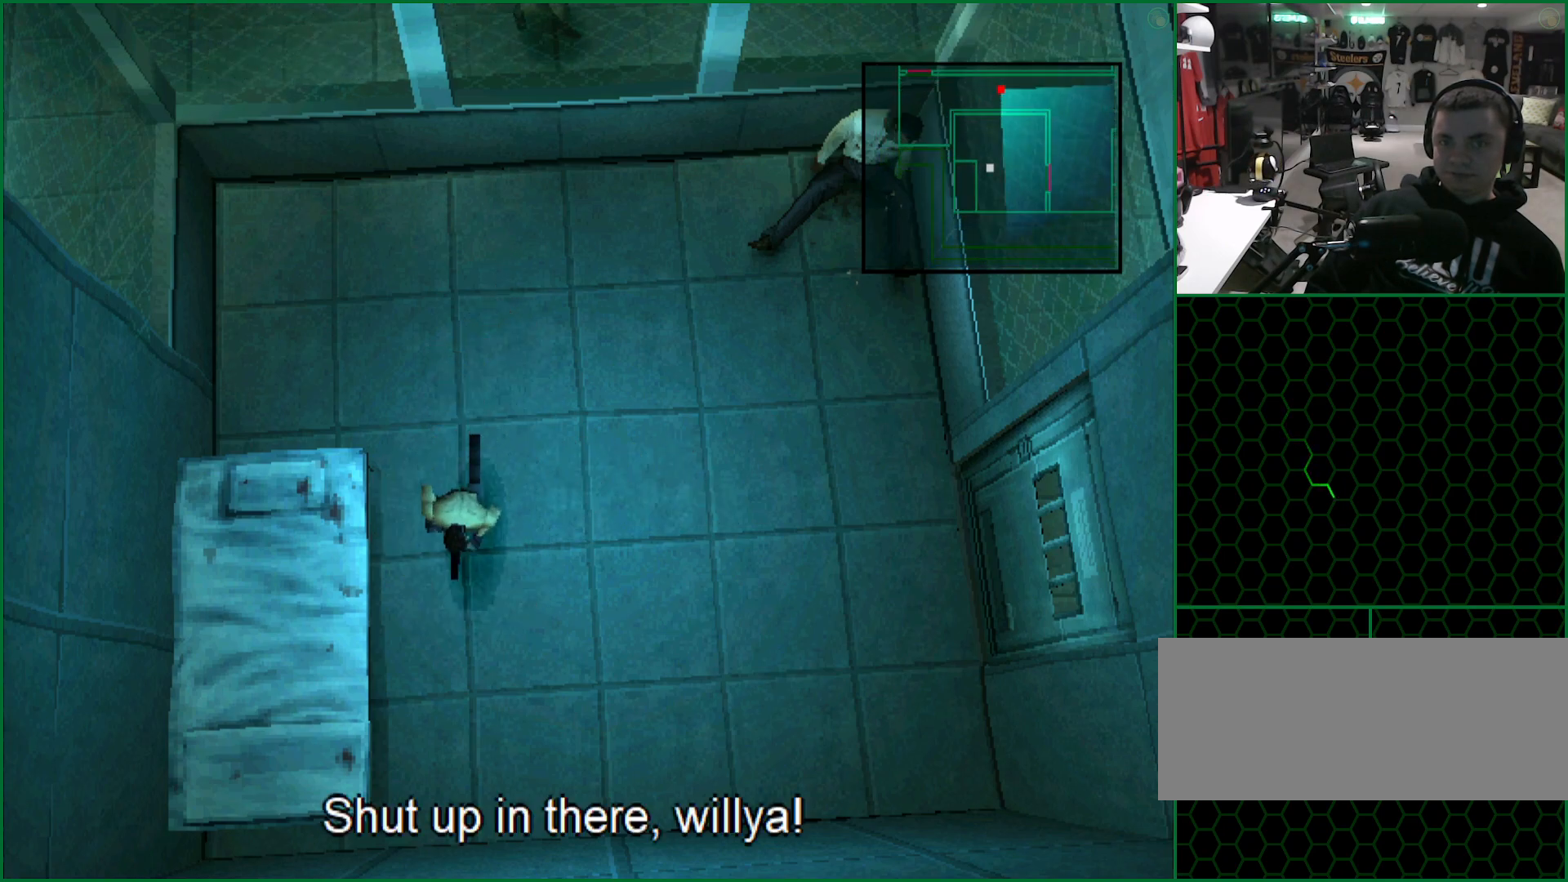
{"buttons": [], "left_stick": "center", "button_events": [[267, "DPAD_RIGHT", "down"], [383, "DPAD_RIGHT", "up"]]}
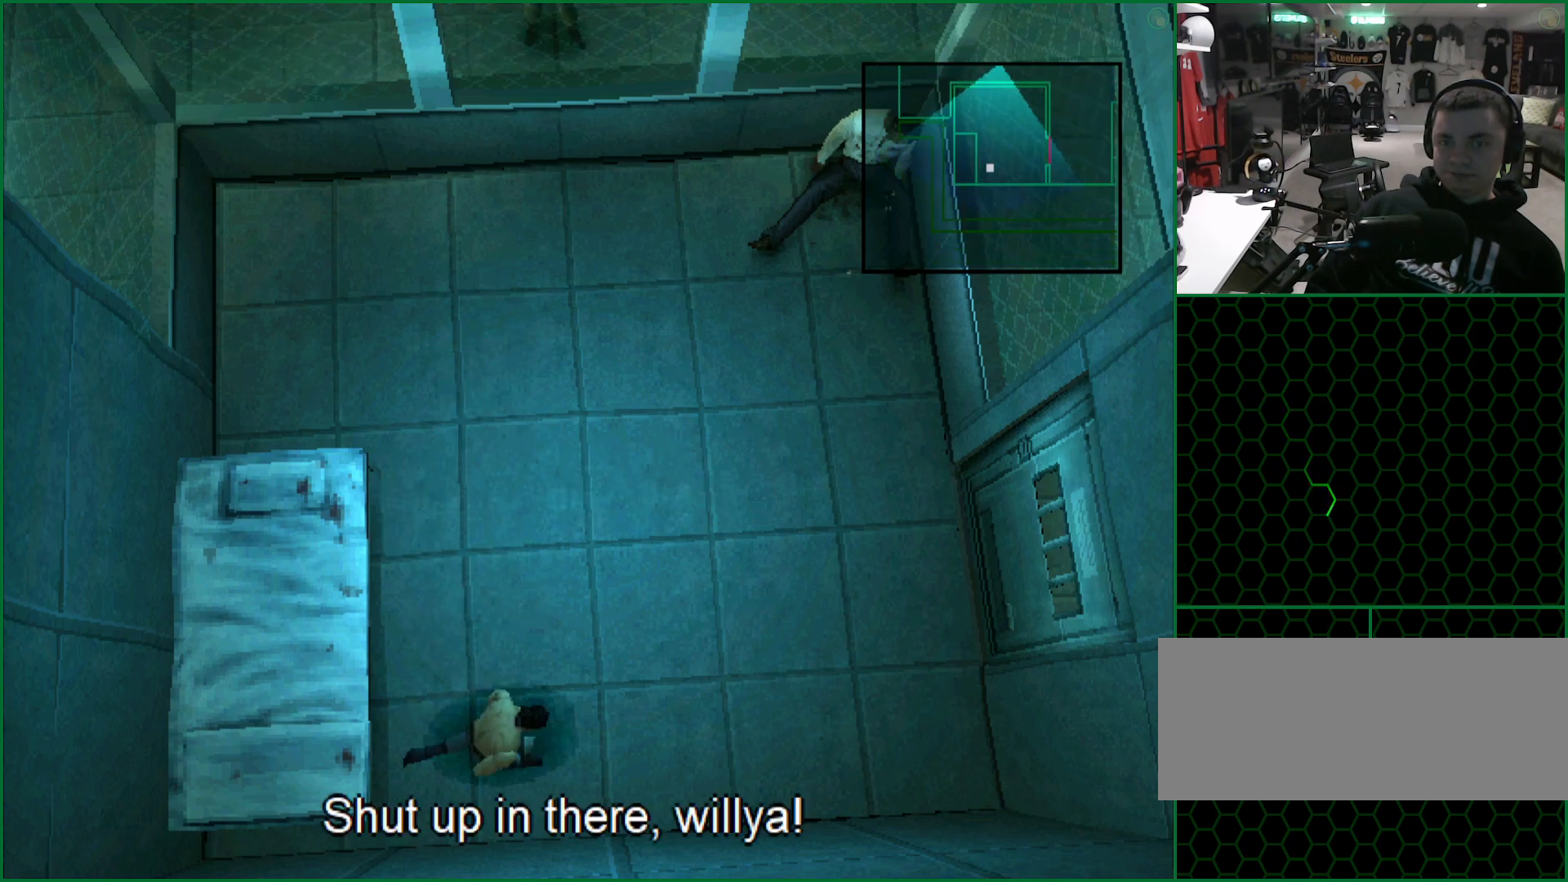
{"buttons": [], "left_stick": "up", "button_events": []}
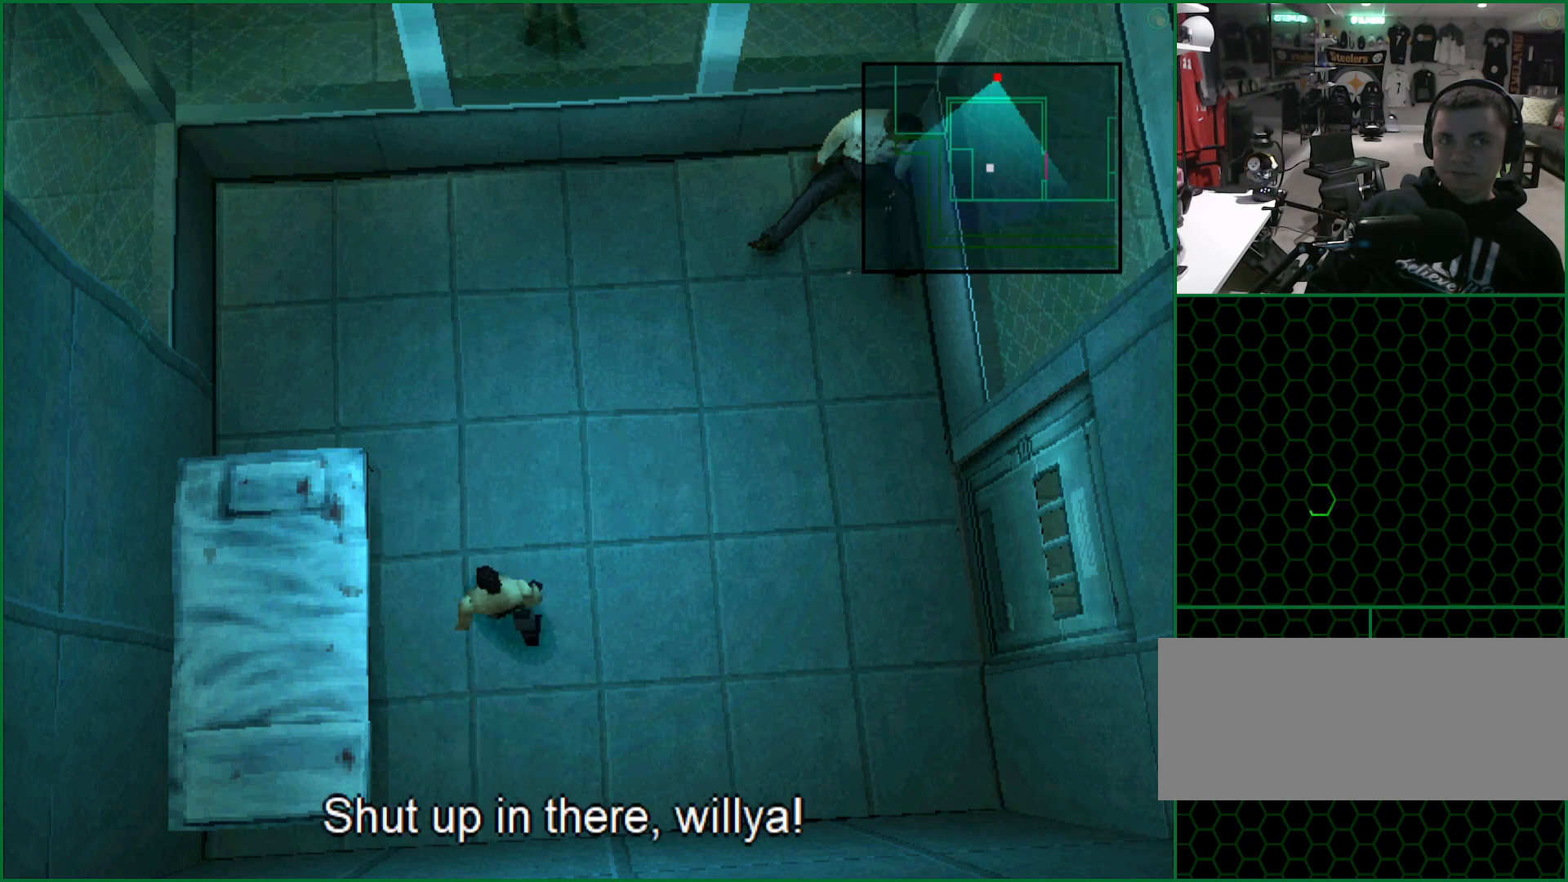
{"buttons": [], "left_stick": "center", "button_events": []}
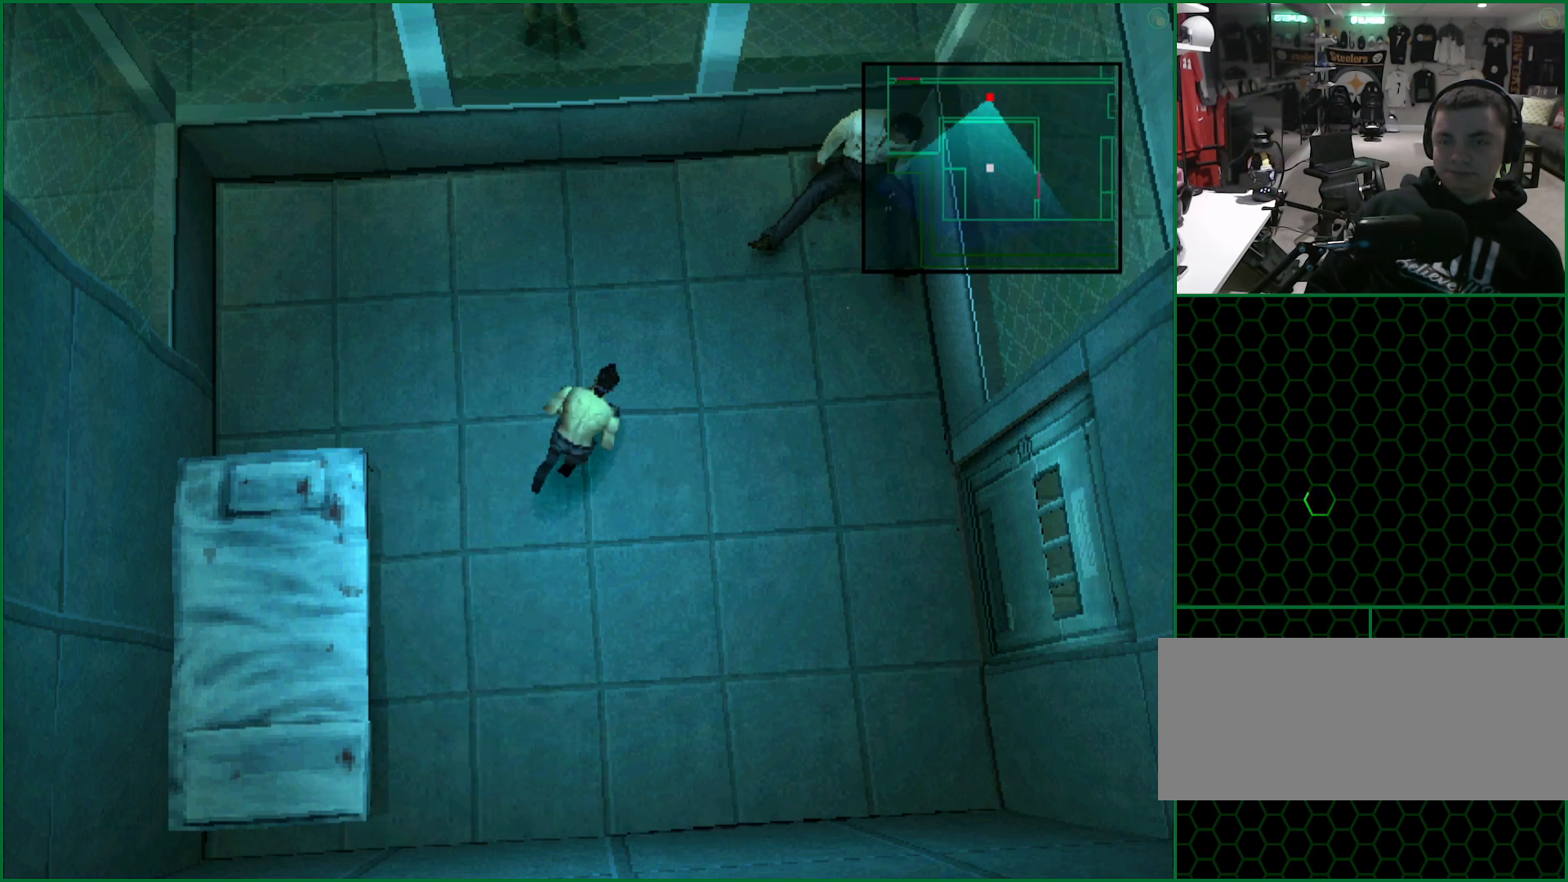
{"buttons": [], "left_stick": "center", "button_events": []}
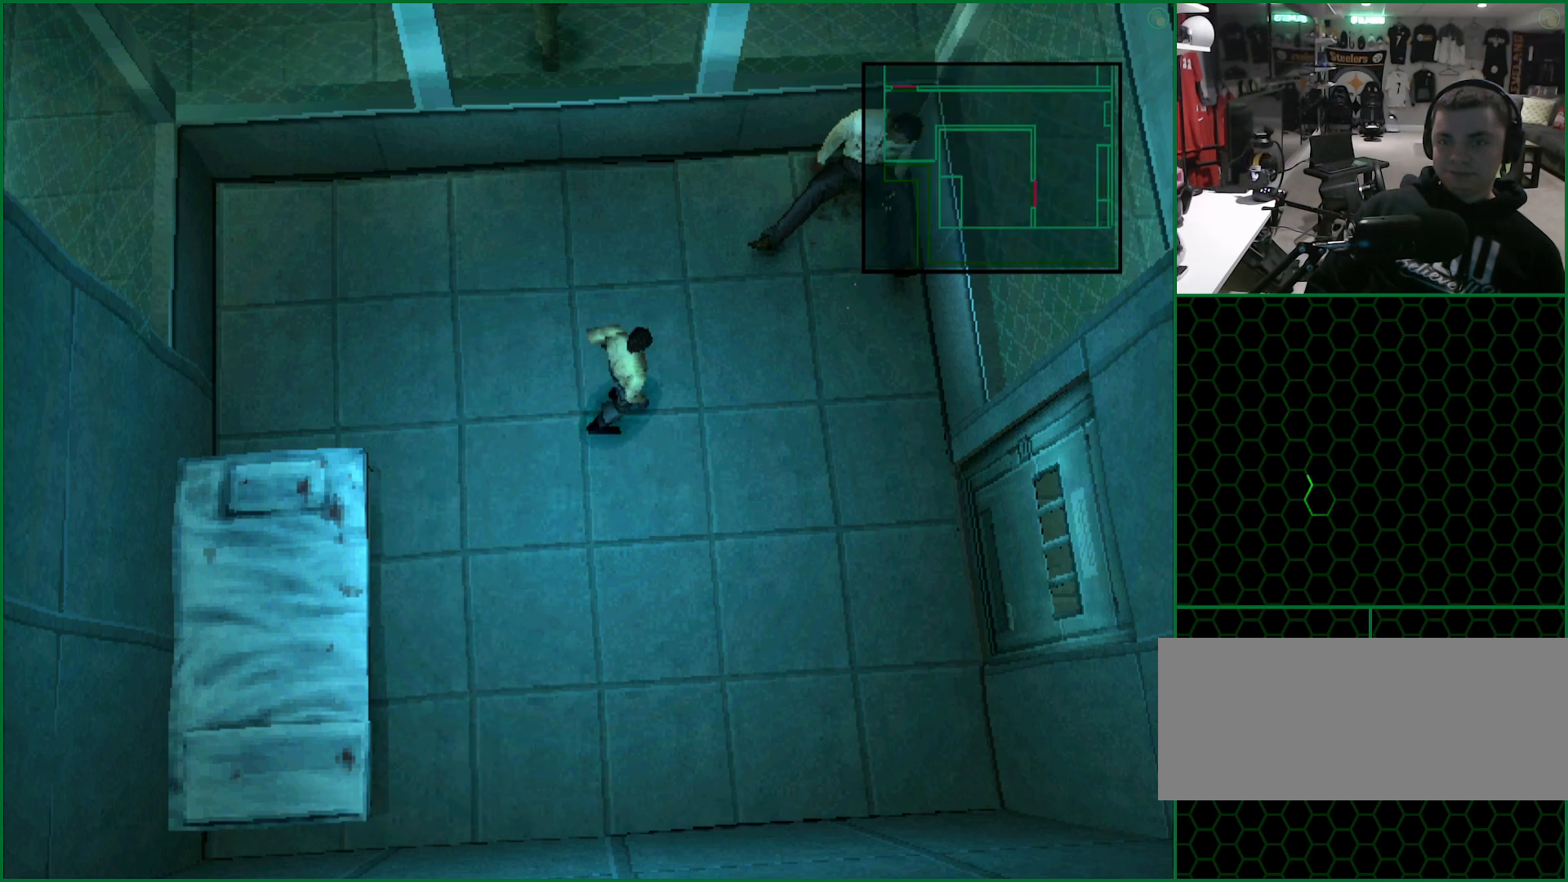
{"buttons": [], "left_stick": "right", "button_events": []}
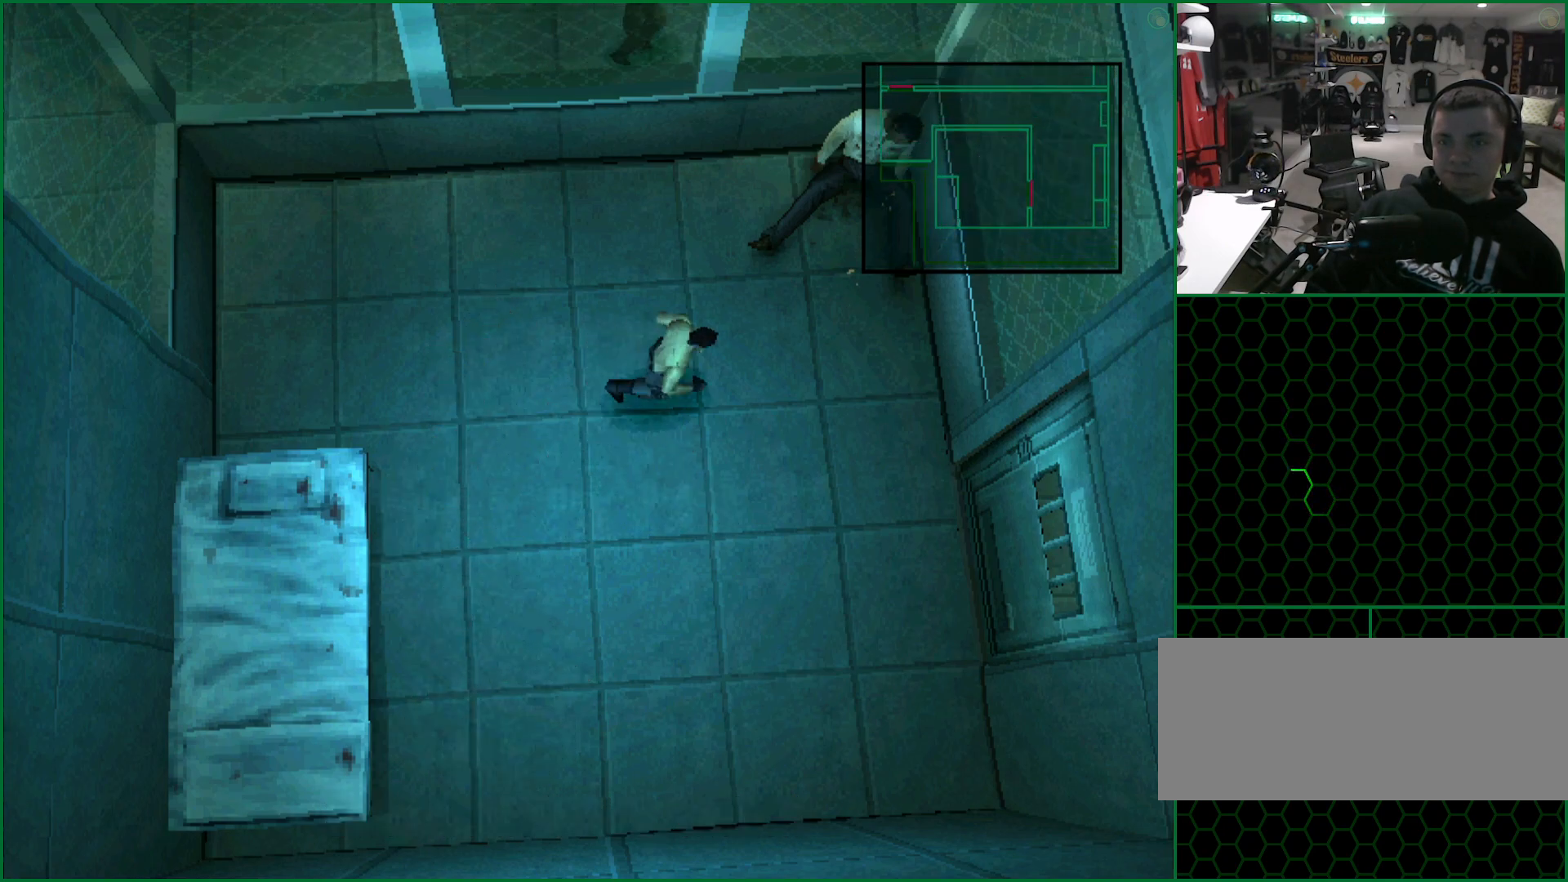
{"buttons": [], "left_stick": "up", "button_events": []}
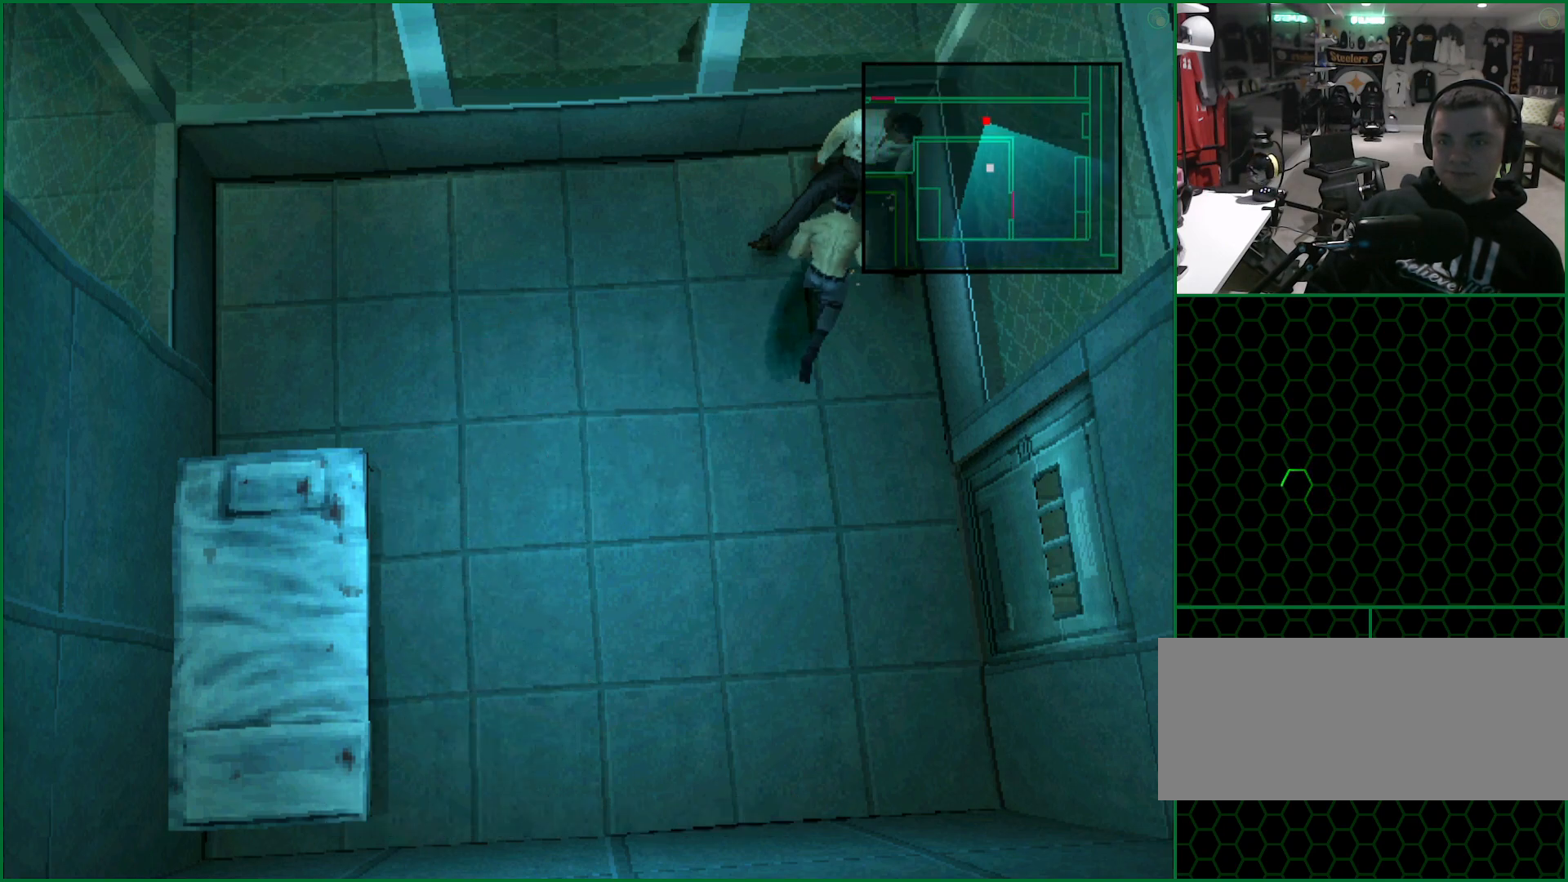
{"buttons": [], "left_stick": "up", "button_events": []}
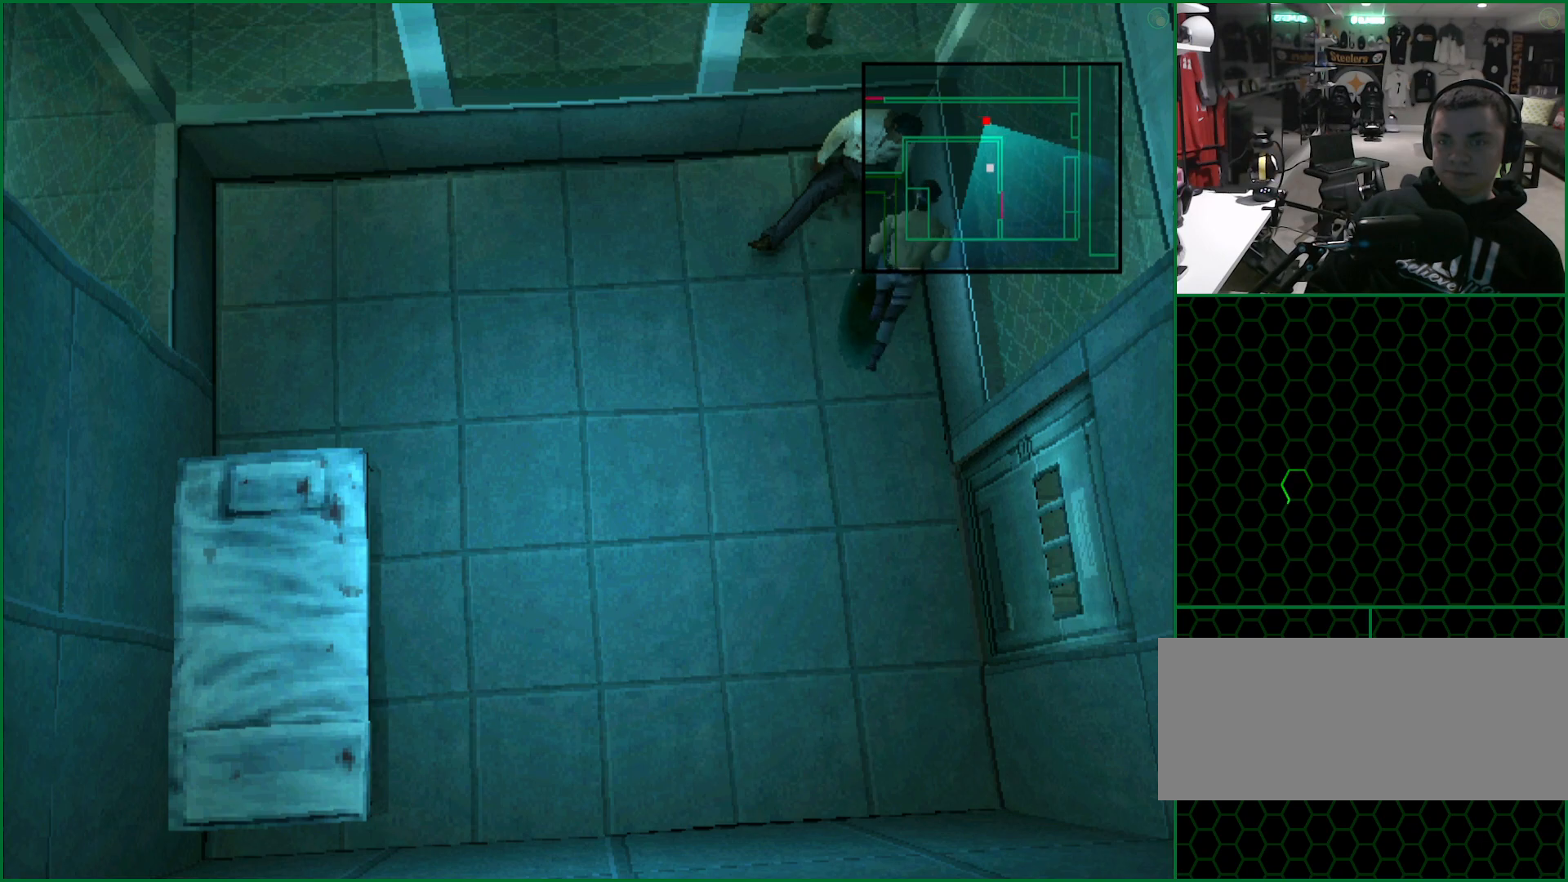
{"buttons": [], "left_stick": "center", "button_events": [[233, "CIRCLE", "down"], [383, "CIRCLE", "up"]]}
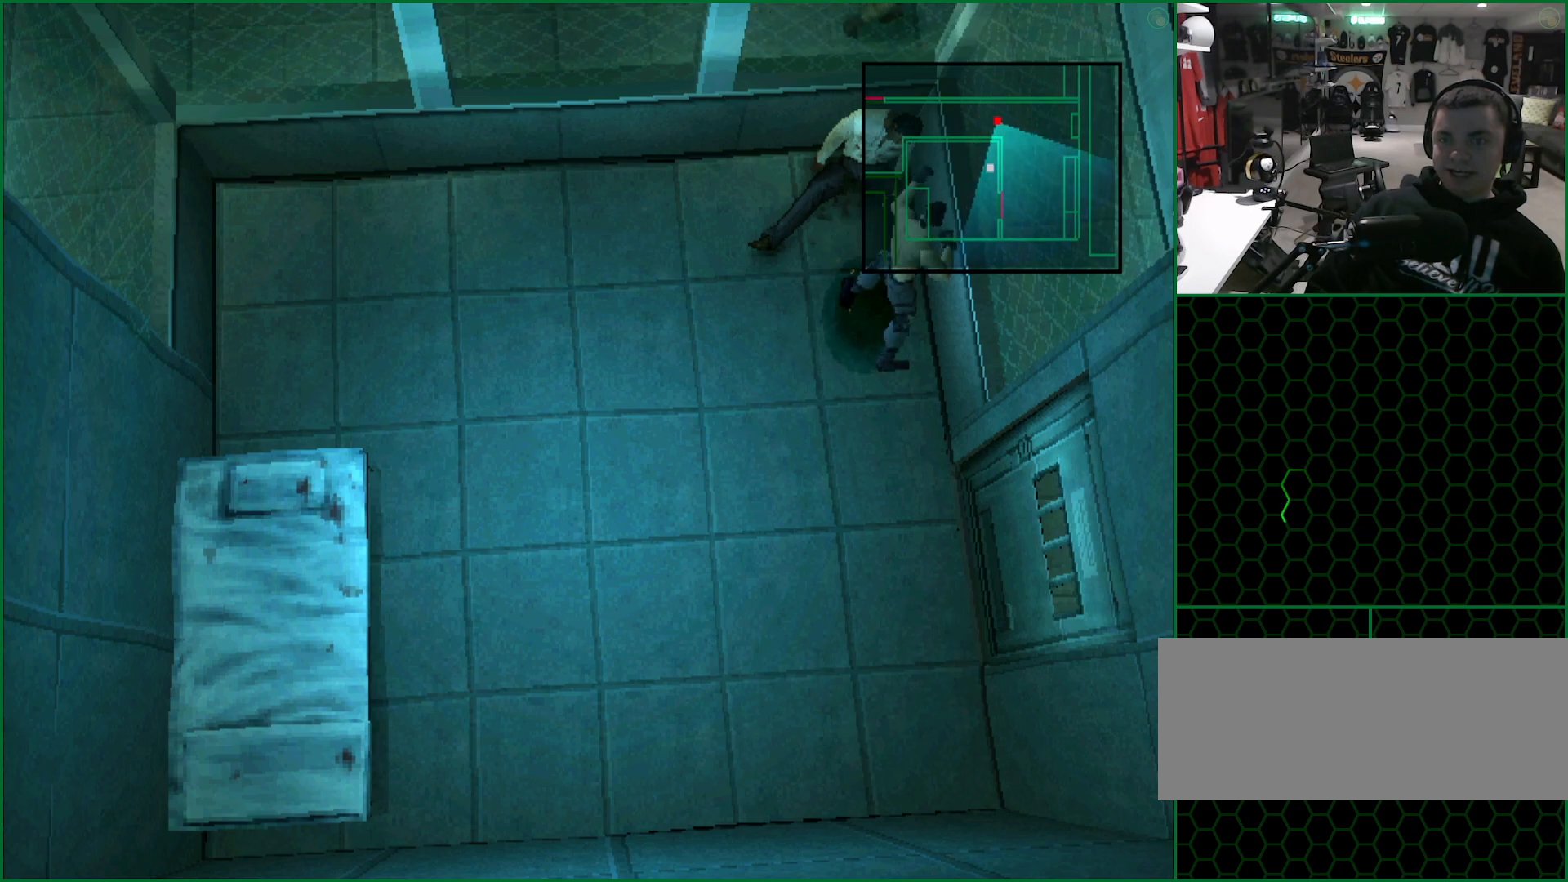
{"buttons": [], "left_stick": "down", "button_events": []}